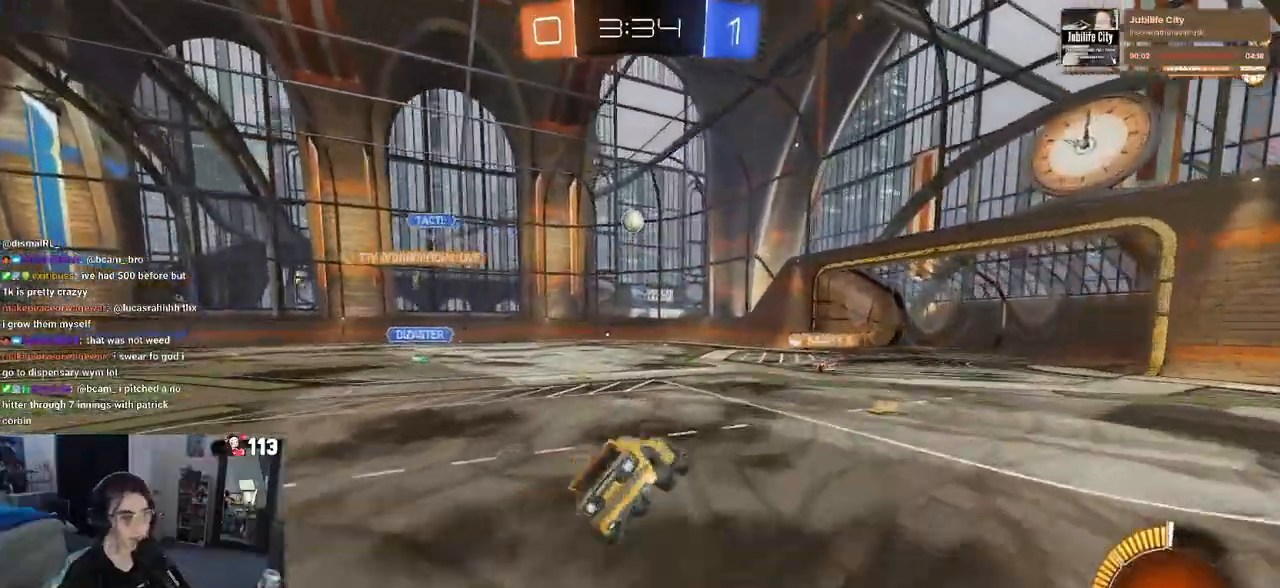
Gameplay with a controller (PlayStation layout); each line is a JSON object with the inputs held at the frame after it. "events" lists button and stick changes between this image and that frame as [ms after this image, input, new state], when the widget could be followed in between.
{"buttons": ["R2"], "left_stick": "down-right", "right_stick": "center", "events": [[83, "SQUARE", "up"]]}
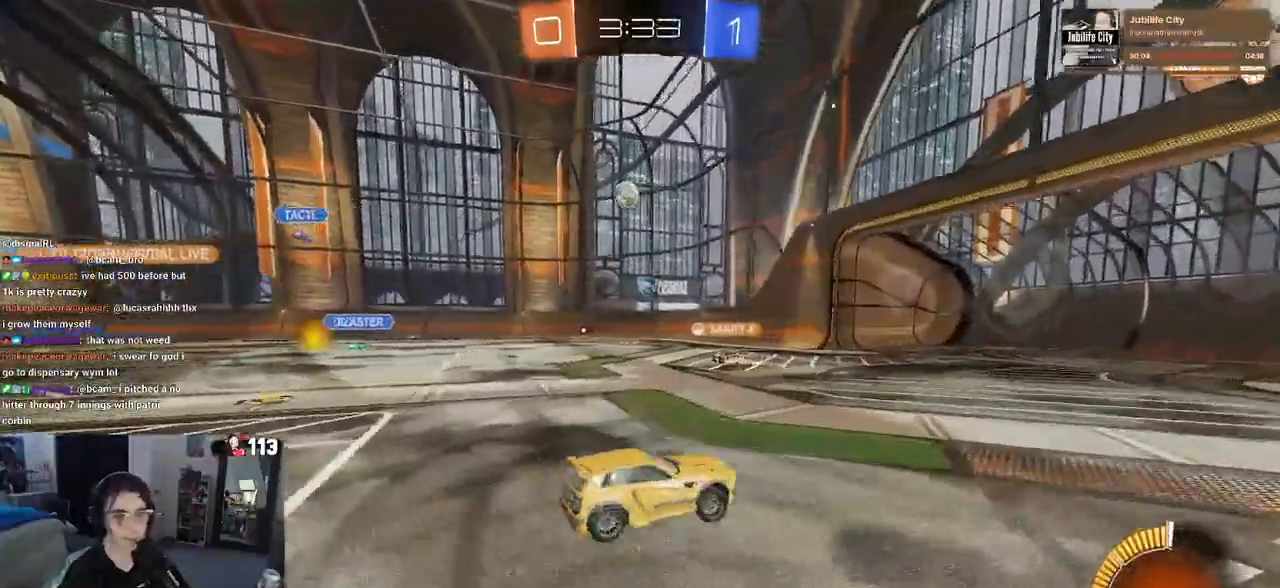
{"buttons": ["R2"], "left_stick": "center", "right_stick": "center", "events": [[100, "left_stick", "center"], [183, "left_stick", "left"], [483, "left_stick", "center"]]}
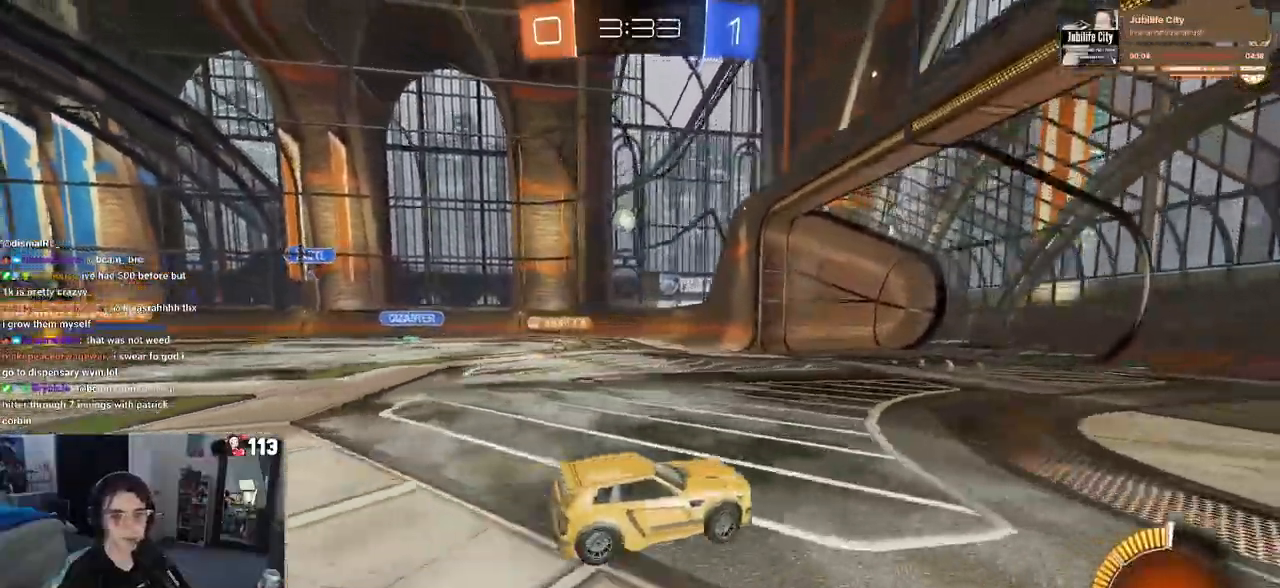
{"buttons": ["R2"], "left_stick": "left", "right_stick": "center", "events": [[100, "SQUARE", "down"], [100, "left_stick", "left"], [267, "SQUARE", "up"]]}
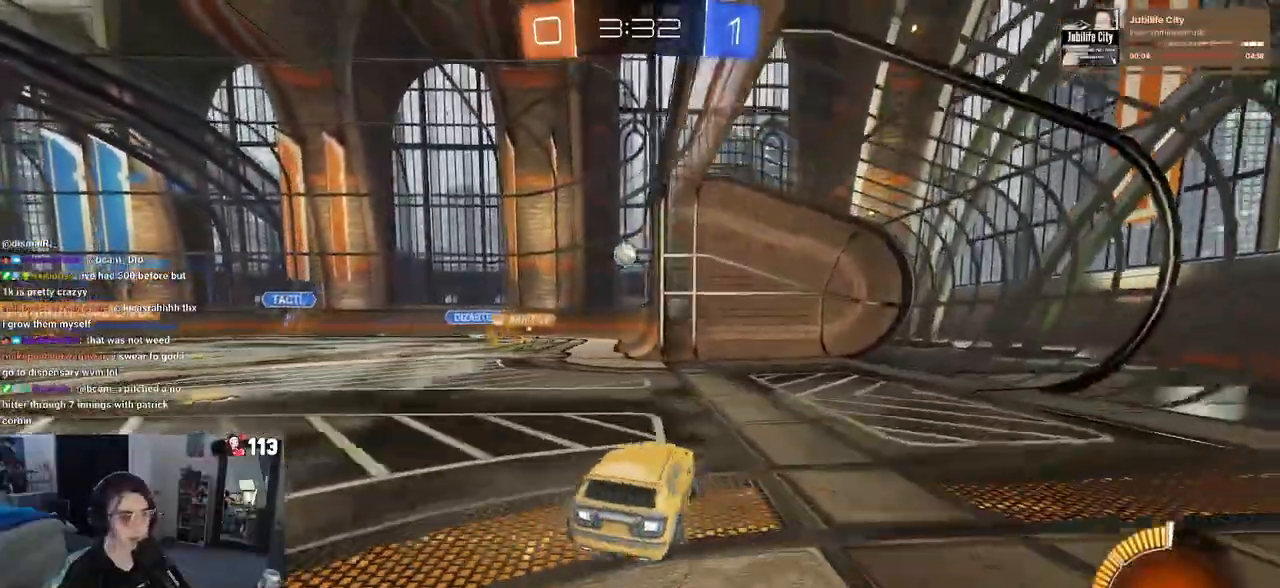
{"buttons": ["R2"], "left_stick": "right", "right_stick": "center", "events": [[117, "left_stick", "center"], [483, "left_stick", "right"]]}
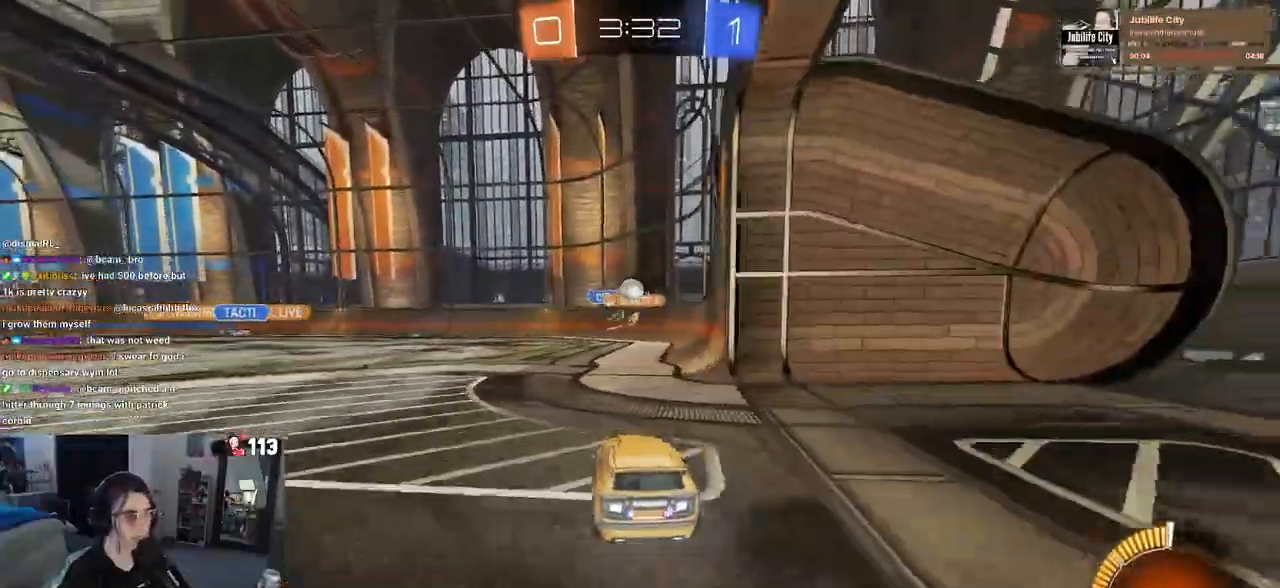
{"buttons": ["R2"], "left_stick": "left", "right_stick": "center", "events": [[133, "left_stick", "center"], [333, "left_stick", "left"]]}
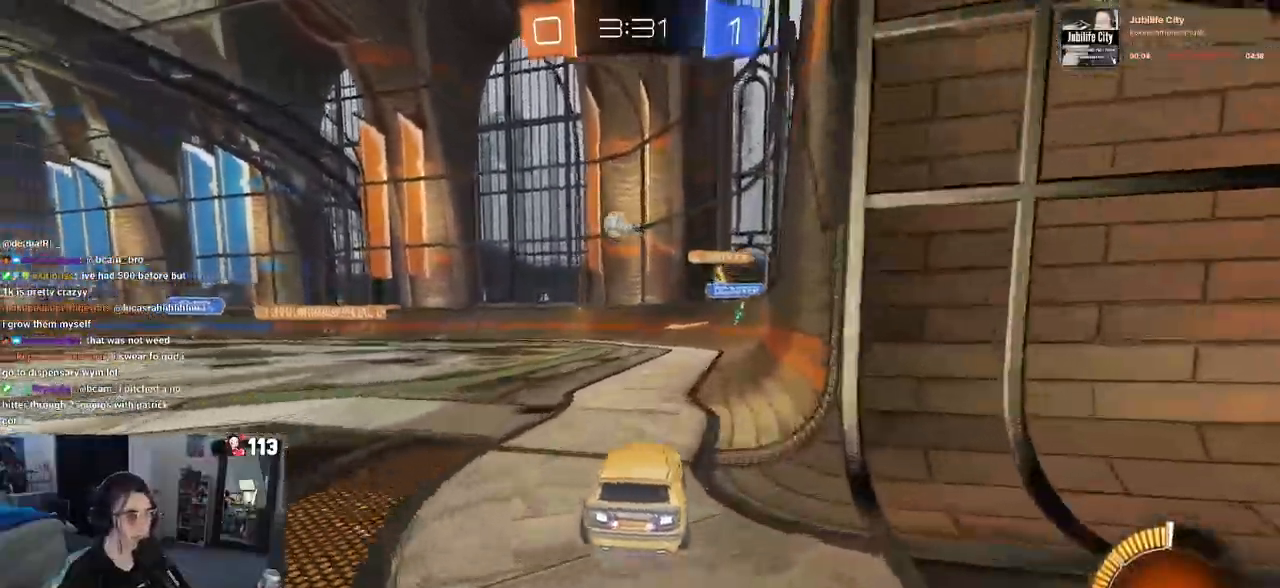
{"buttons": ["R2"], "left_stick": "center", "right_stick": "center", "events": [[133, "left_stick", "center"], [250, "left_stick", "left"], [450, "left_stick", "center"]]}
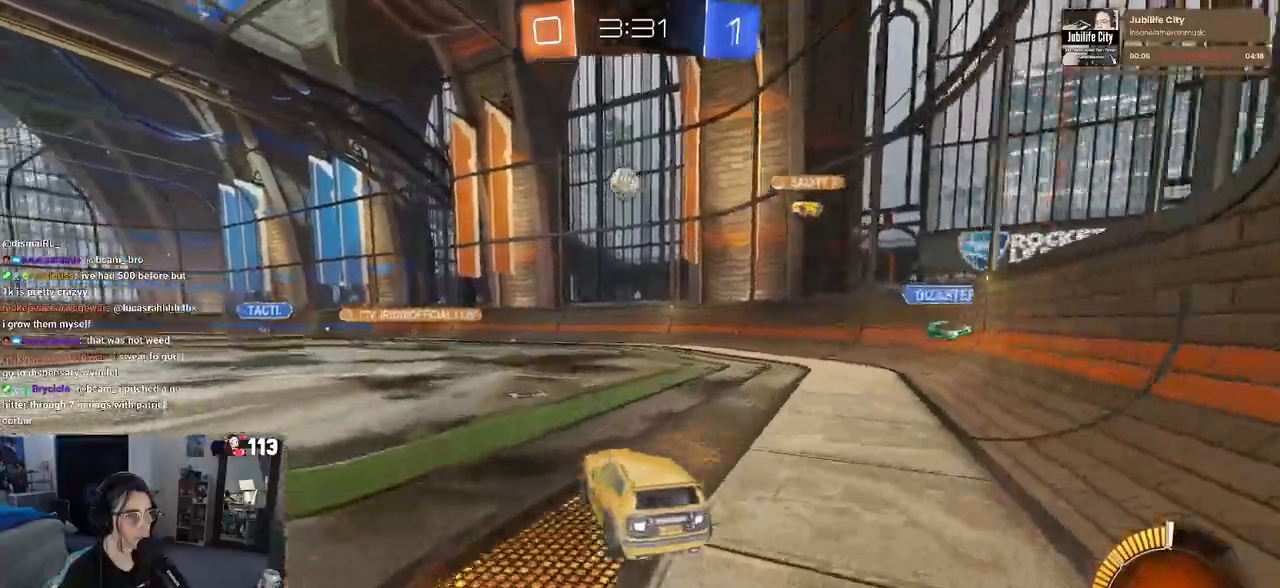
{"buttons": ["R1", "R2"], "left_stick": "center", "right_stick": "center", "events": [[50, "R1", "down"], [250, "left_stick", "left"], [400, "left_stick", "center"]]}
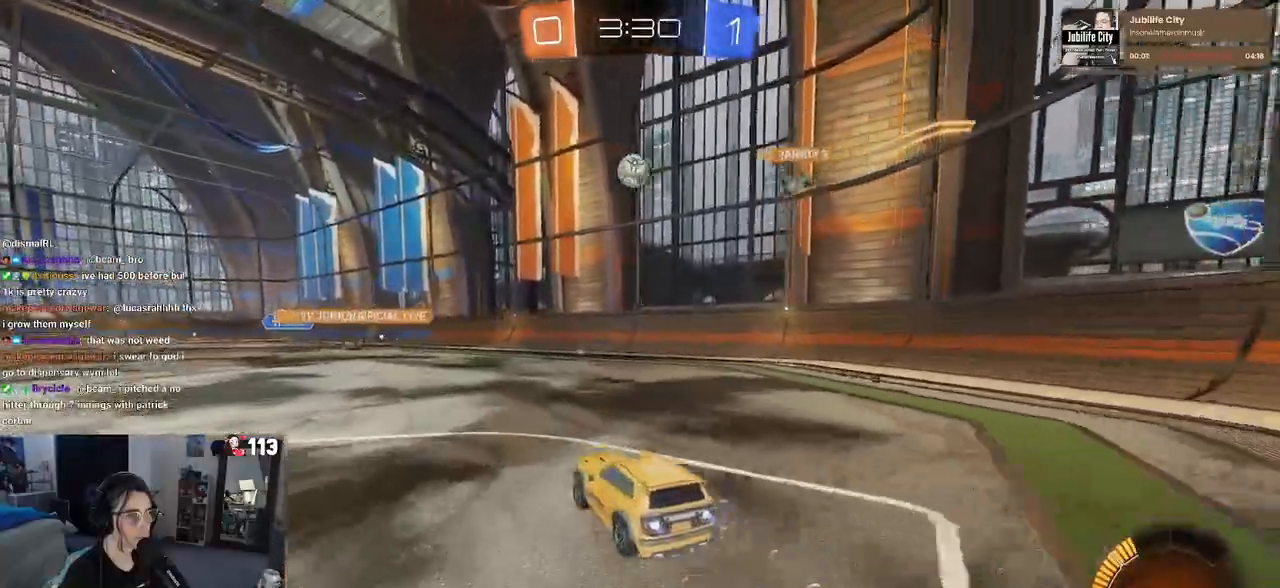
{"buttons": ["R2"], "left_stick": "center", "right_stick": "center", "events": [[350, "R1", "up"]]}
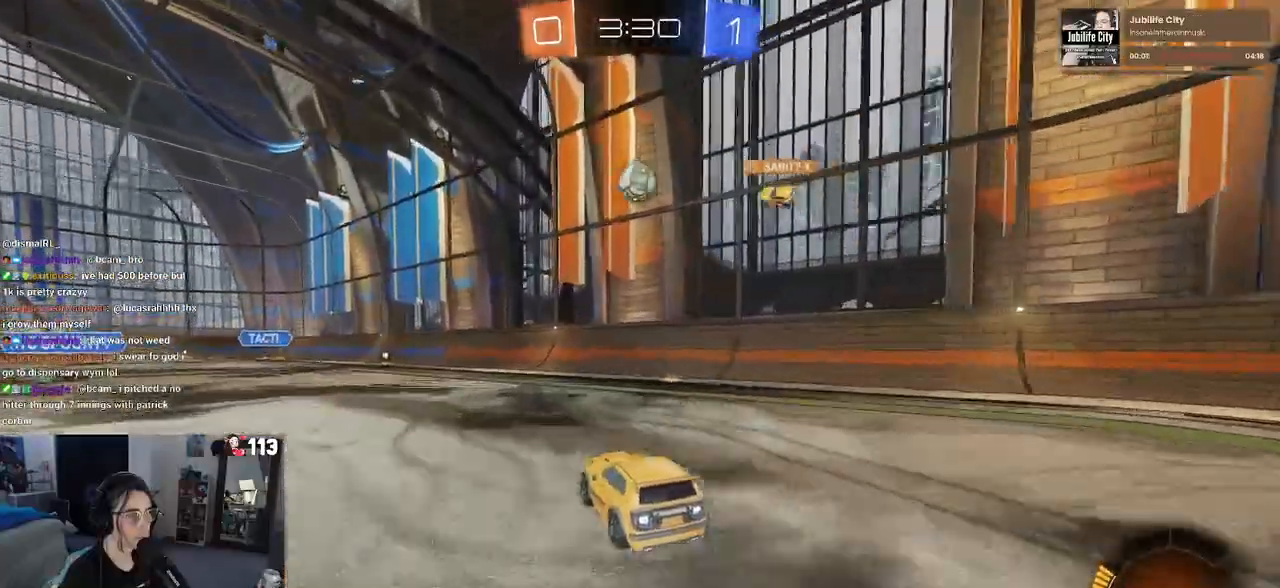
{"buttons": ["R2"], "left_stick": "left", "right_stick": "center", "events": [[300, "left_stick", "left"]]}
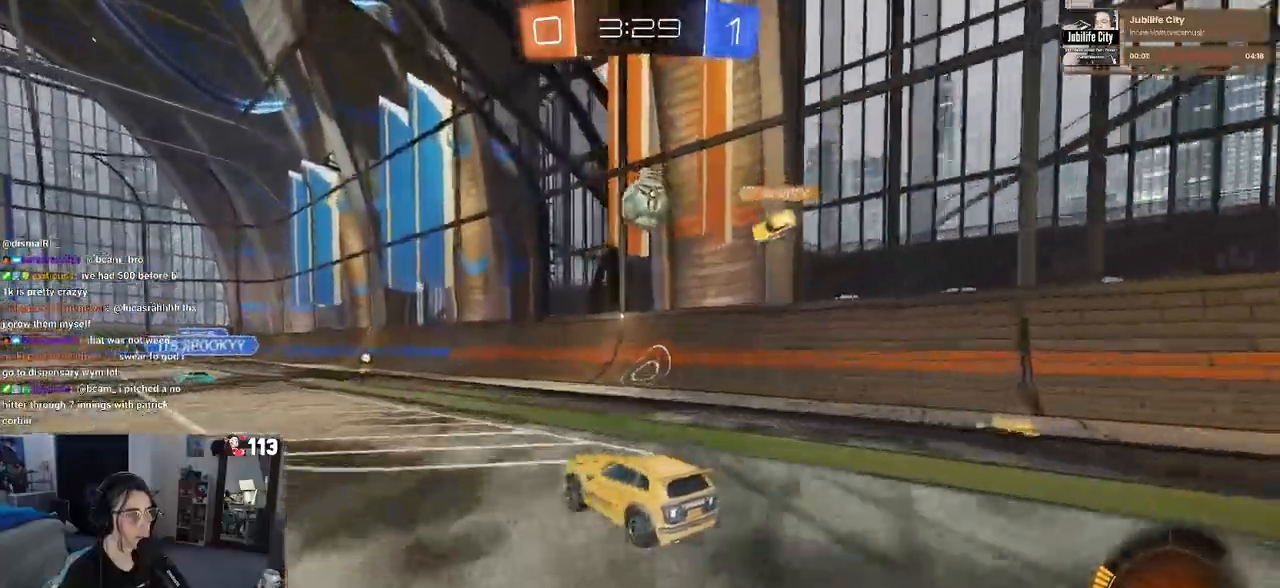
{"buttons": ["R2"], "left_stick": "left", "right_stick": "center", "events": []}
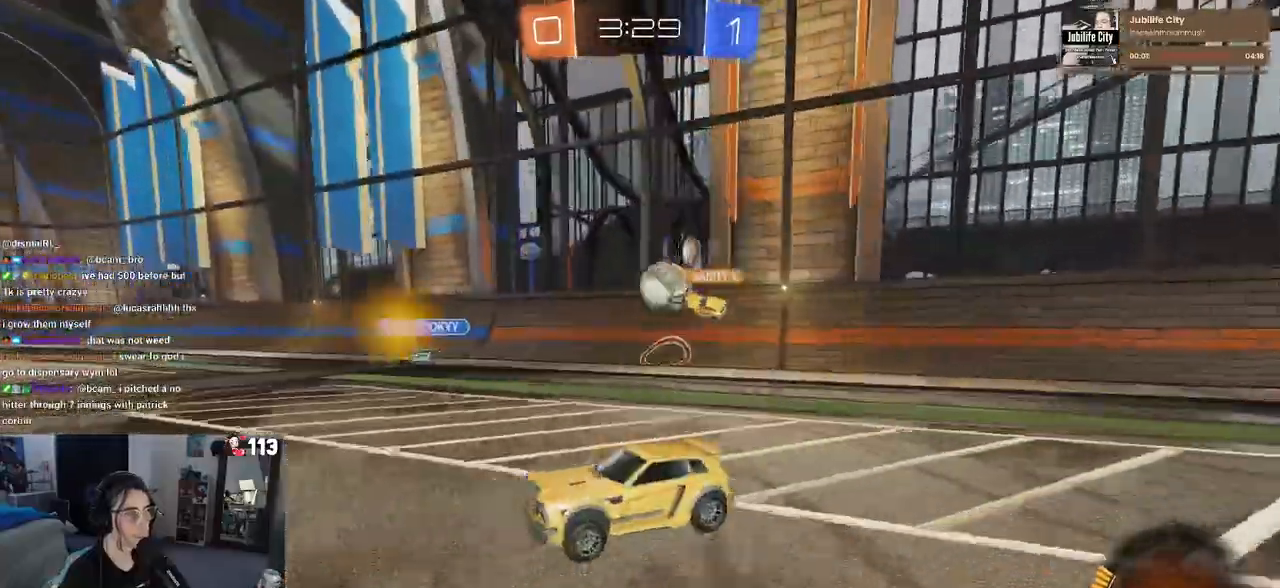
{"buttons": ["R2"], "left_stick": "down-right", "right_stick": "center", "events": [[17, "left_stick", "center"], [350, "left_stick", "down-right"]]}
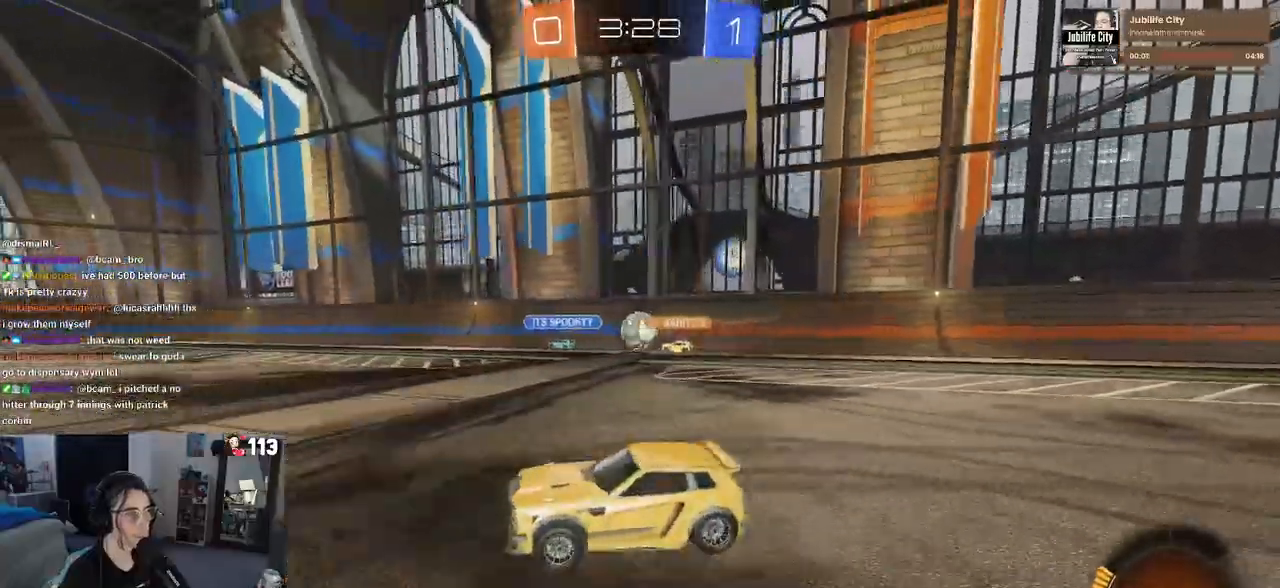
{"buttons": ["R2"], "left_stick": "center", "right_stick": "center", "events": [[33, "SQUARE", "down"], [133, "SQUARE", "up"], [450, "left_stick", "center"]]}
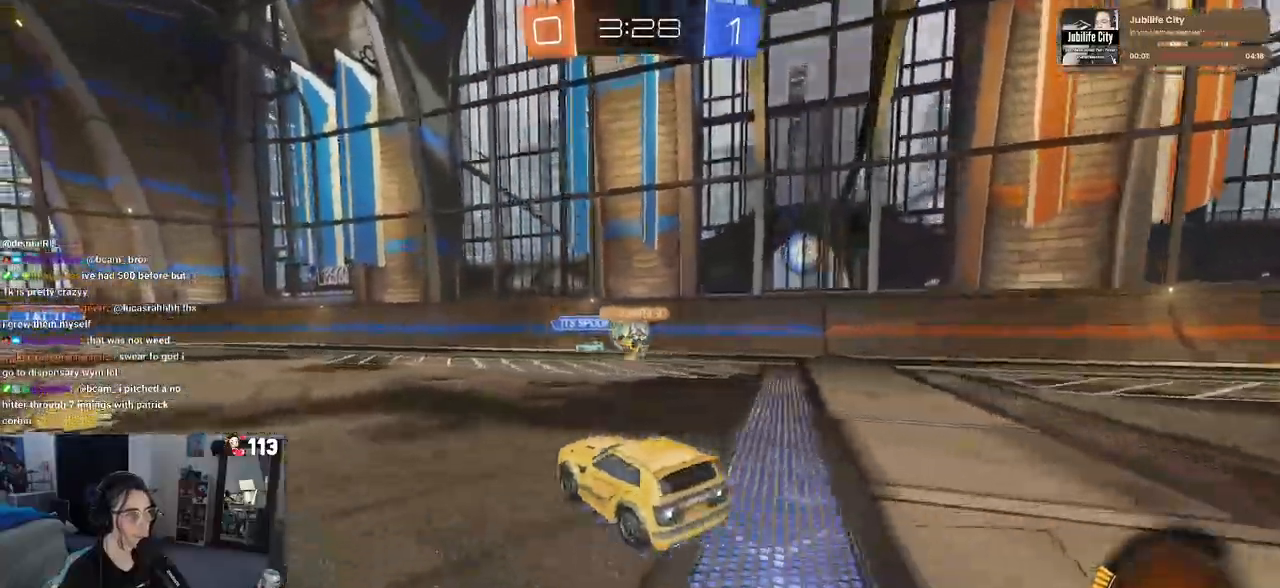
{"buttons": ["R2"], "left_stick": "left", "right_stick": "center", "events": [[133, "left_stick", "right"], [250, "left_stick", "center"], [467, "left_stick", "left"]]}
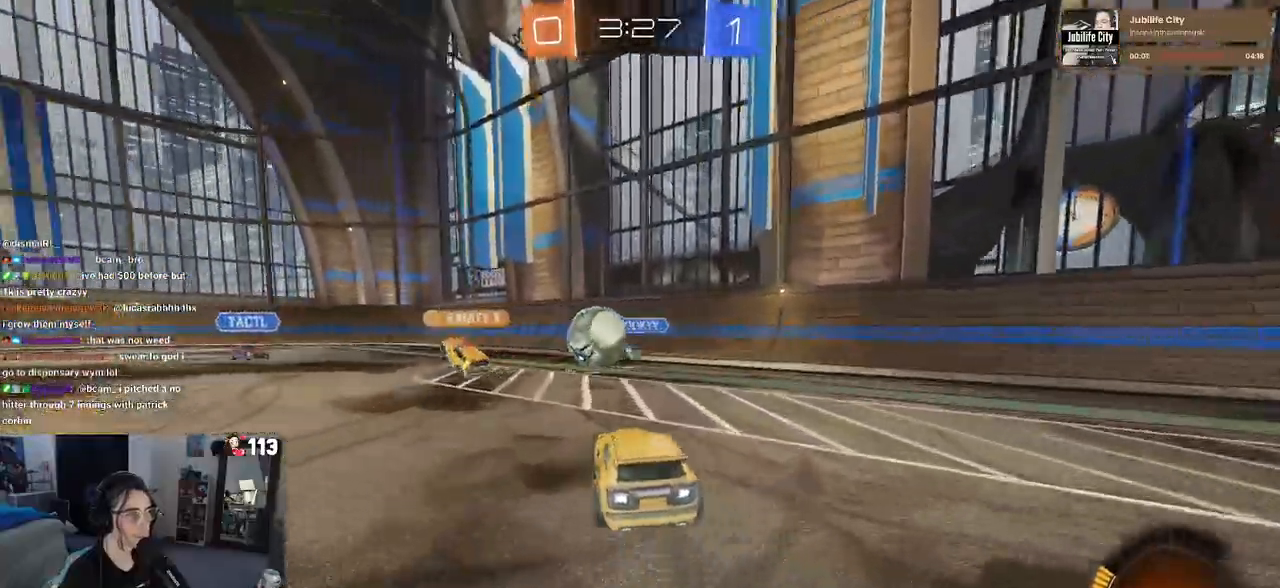
{"buttons": ["CROSS", "R1", "R2"], "left_stick": "down-right", "right_stick": "center", "events": [[117, "R1", "down"], [383, "left_stick", "down-right"], [400, "CROSS", "down"]]}
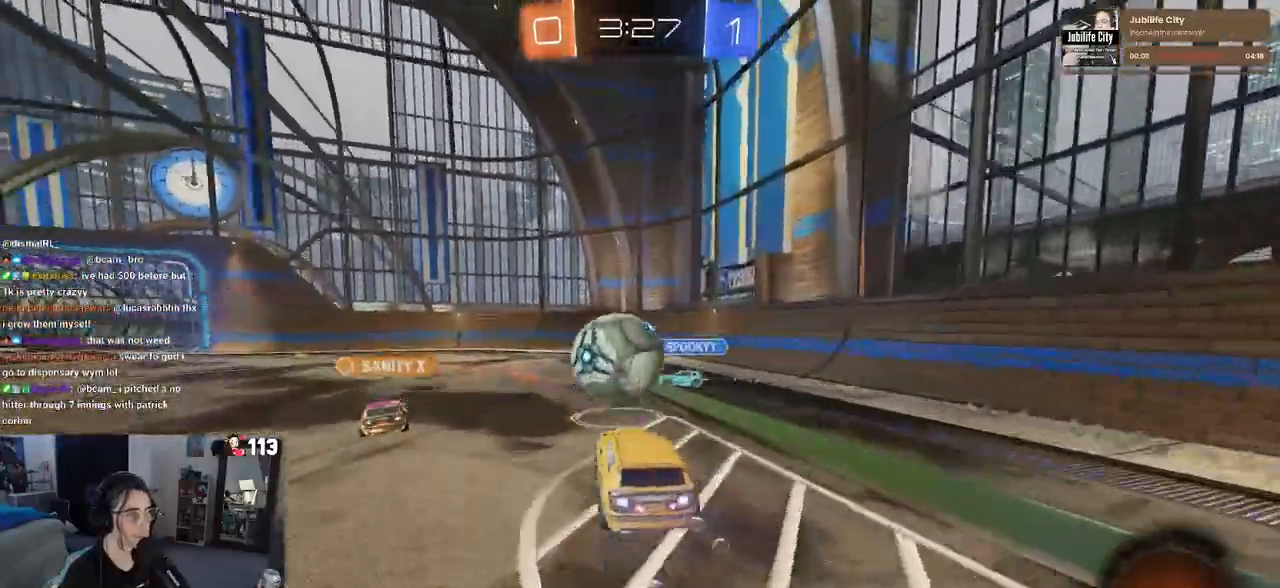
{"buttons": ["SQUARE", "R2"], "left_stick": "right", "right_stick": "center", "events": [[33, "CROSS", "up"], [33, "left_stick", "right"], [100, "CROSS", "down"], [233, "CROSS", "up"], [300, "SQUARE", "down"], [383, "R1", "up"]]}
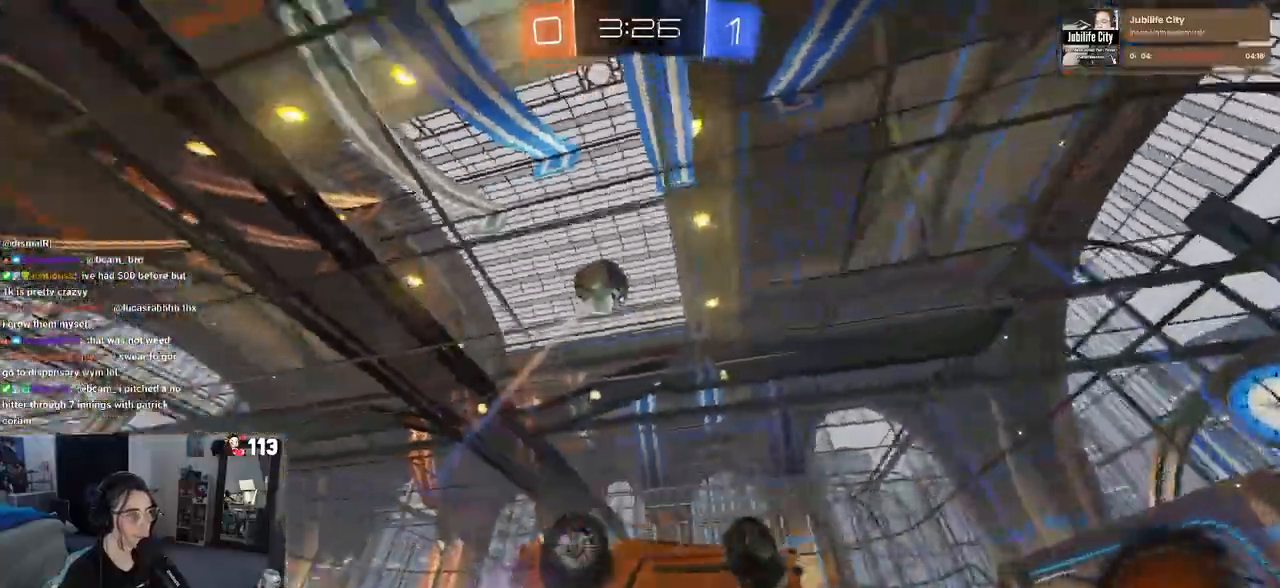
{"buttons": ["R2"], "left_stick": "left", "right_stick": "center", "events": [[200, "left_stick", "center"], [250, "SQUARE", "up"], [267, "left_stick", "left"]]}
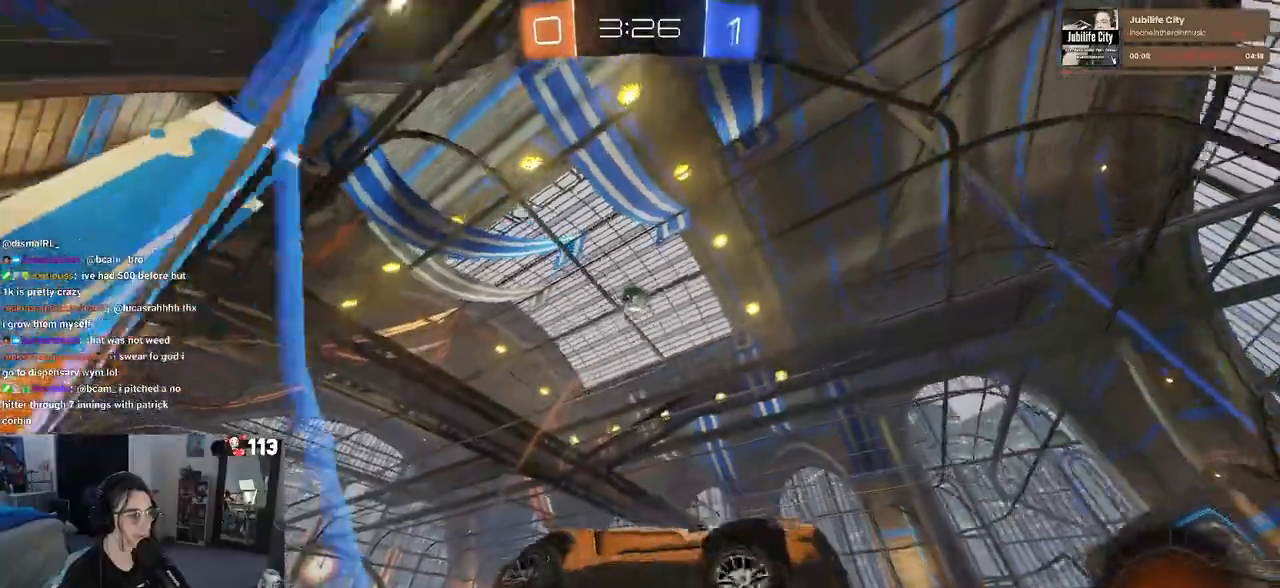
{"buttons": ["R2"], "left_stick": "left", "right_stick": "center", "events": [[67, "R2", "up"], [117, "L2", "down"], [233, "L2", "up"], [233, "R2", "down"]]}
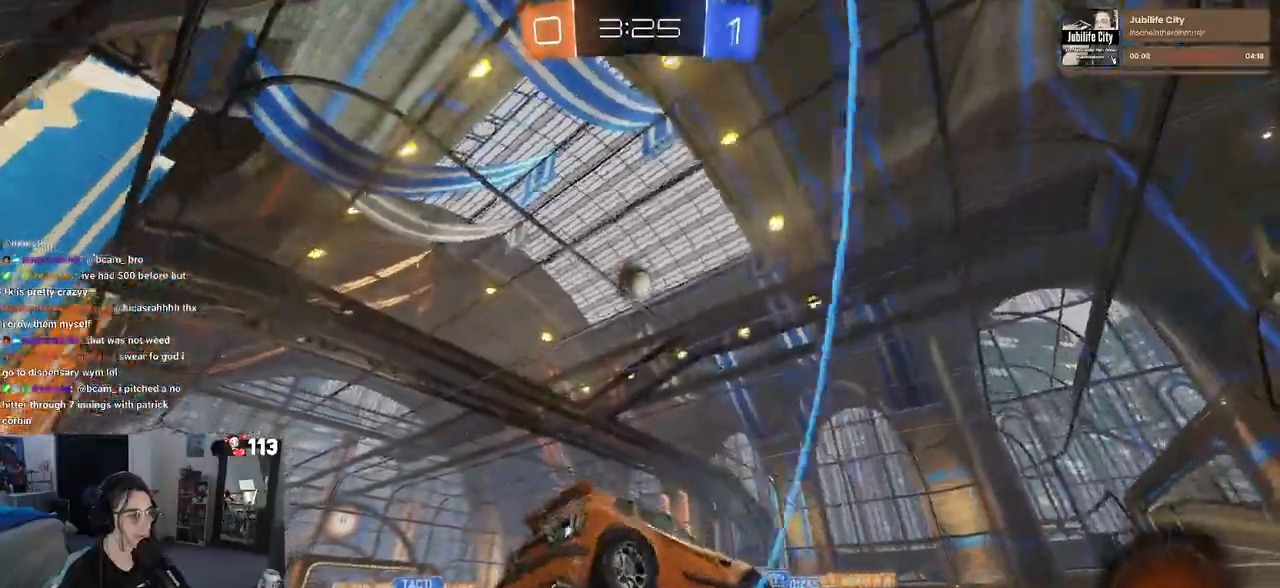
{"buttons": ["CROSS", "R1", "R2"], "left_stick": "down", "right_stick": "center", "events": [[133, "R1", "down"], [217, "left_stick", "center"], [383, "left_stick", "left"], [467, "left_stick", "down"], [500, "CROSS", "down"]]}
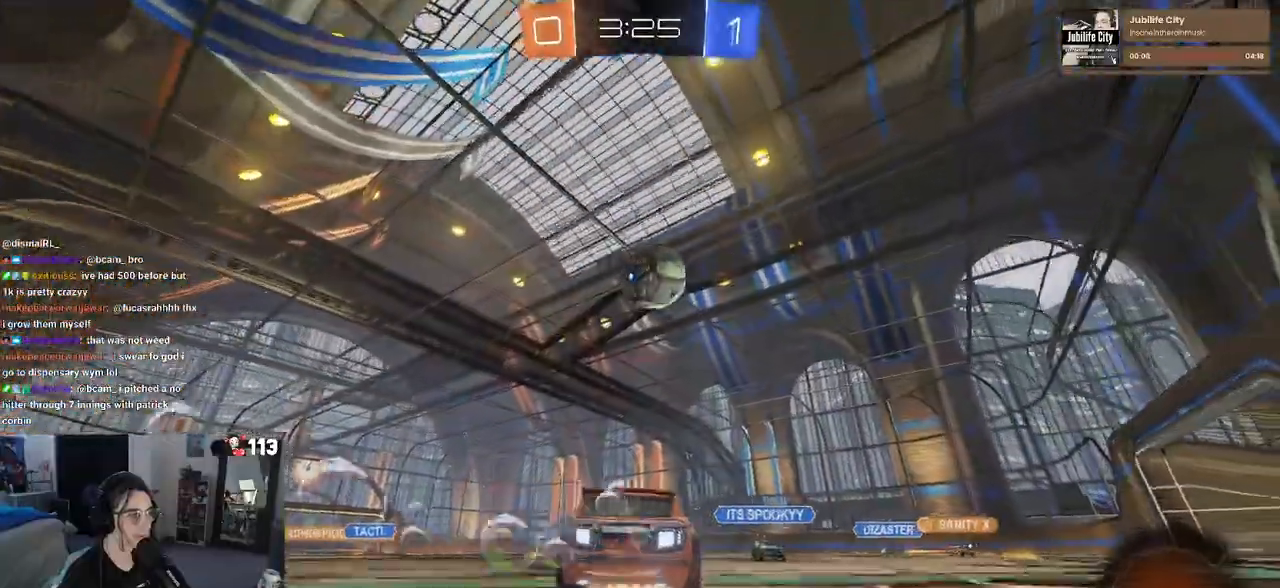
{"buttons": ["R1", "R2"], "left_stick": "right", "right_stick": "center", "events": [[133, "left_stick", "left"], [167, "CROSS", "up"], [183, "left_stick", "center"], [233, "left_stick", "right"], [300, "CROSS", "down"], [467, "CROSS", "up"]]}
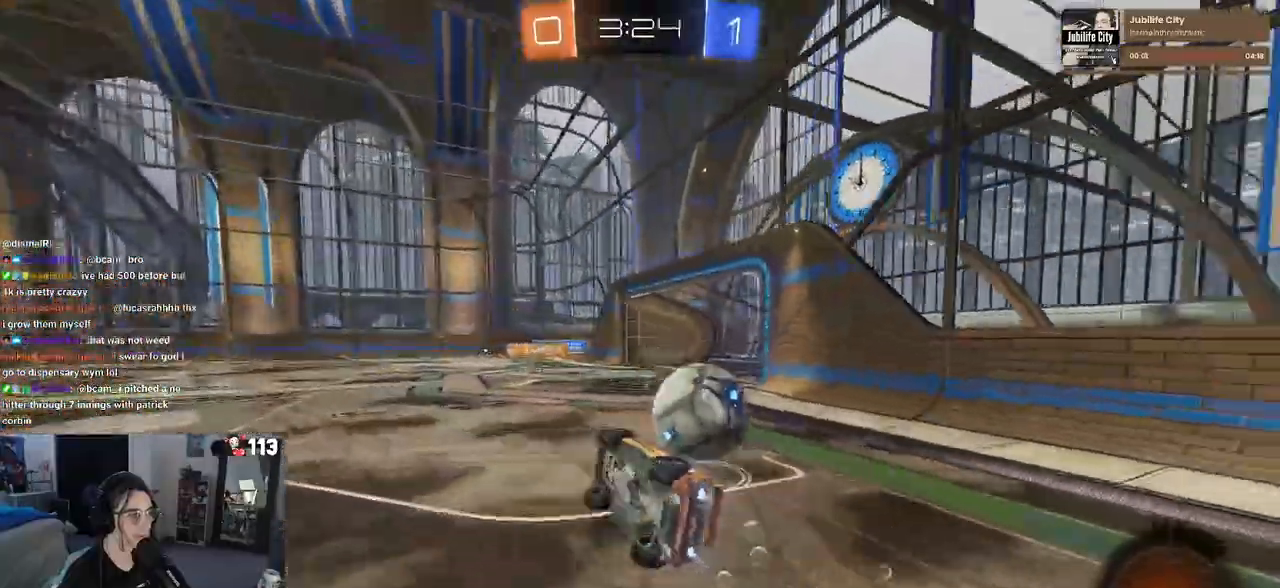
{"buttons": ["SQUARE", "R2"], "left_stick": "right", "right_stick": "center", "events": [[67, "SQUARE", "down"], [483, "R1", "up"]]}
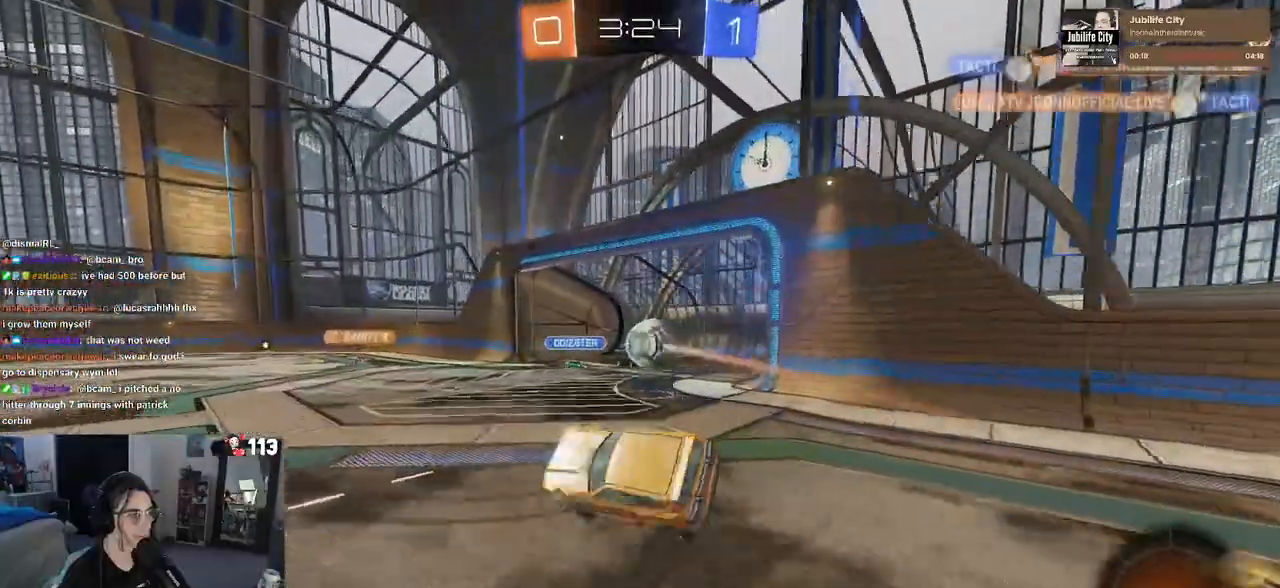
{"buttons": ["R2"], "left_stick": "center", "right_stick": "center", "events": [[33, "SQUARE", "up"], [50, "left_stick", "center"], [217, "left_stick", "right"], [383, "left_stick", "center"]]}
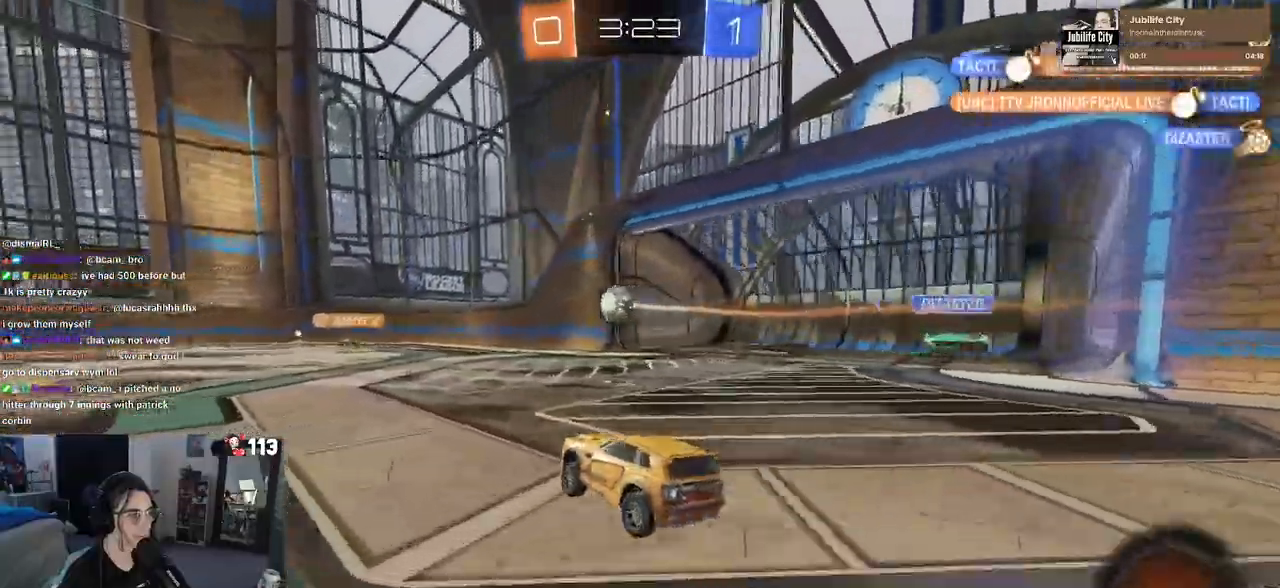
{"buttons": ["TRIANGLE", "R2"], "left_stick": "left", "right_stick": "center", "events": [[250, "left_stick", "left"], [467, "TRIANGLE", "down"]]}
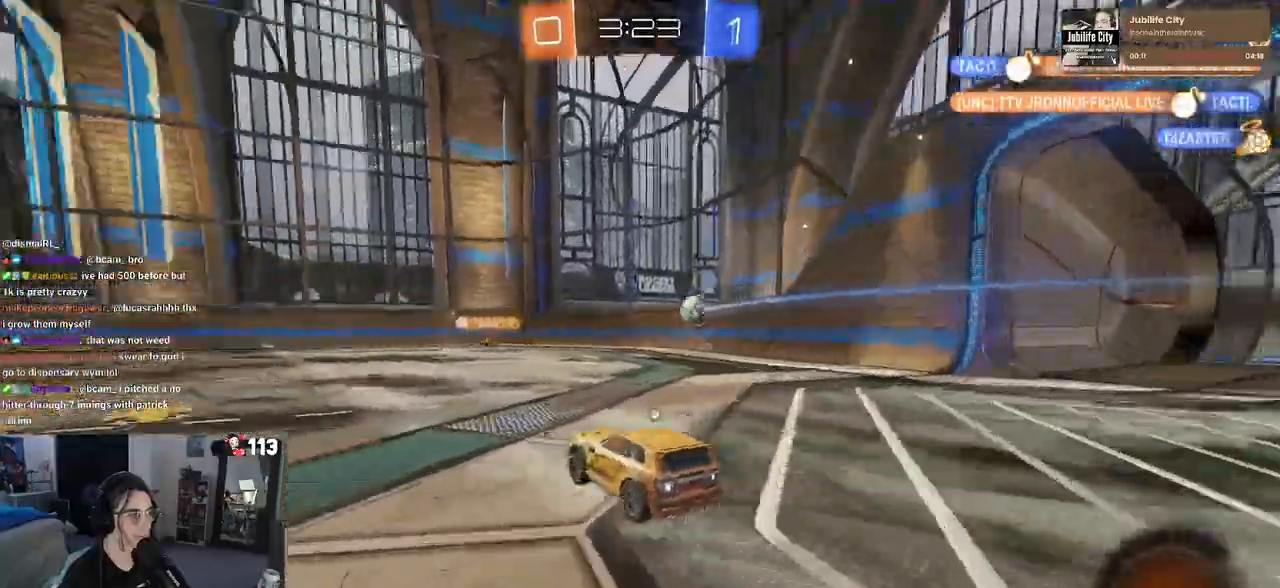
{"buttons": ["CROSS", "R2"], "left_stick": "up", "right_stick": "center", "events": [[117, "TRIANGLE", "up"], [317, "left_stick", "center"], [367, "CROSS", "down"], [400, "left_stick", "up"], [450, "CROSS", "up"], [483, "CROSS", "down"]]}
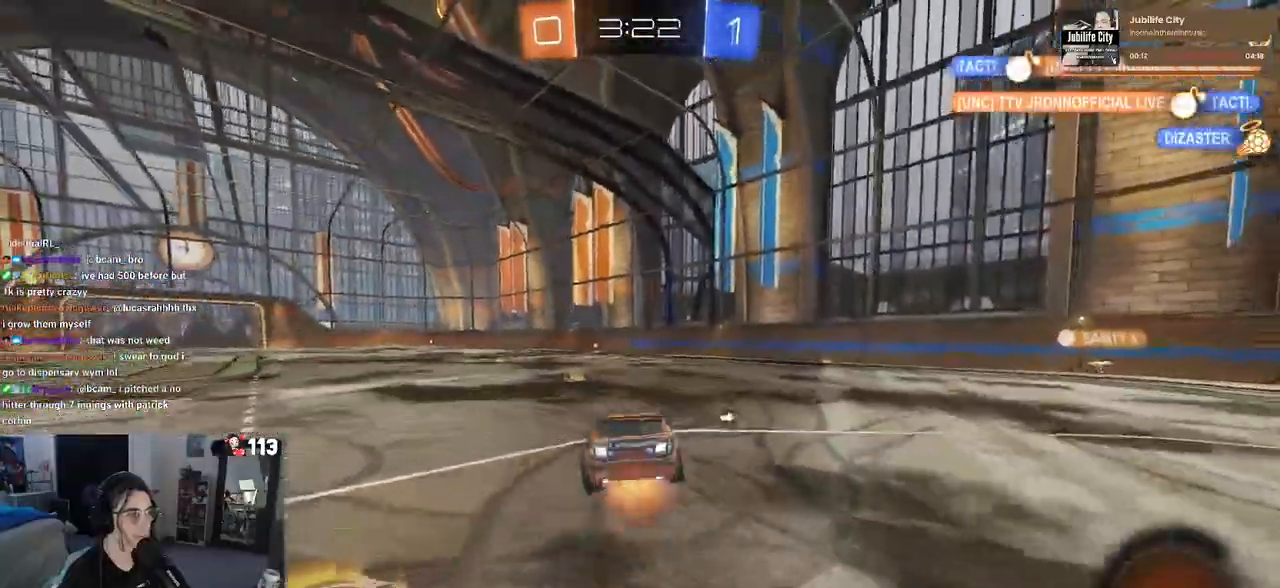
{"buttons": ["R2"], "left_stick": "down-left", "right_stick": "center", "events": [[50, "left_stick", "left"], [100, "left_stick", "down"], [133, "CROSS", "up"], [283, "TRIANGLE", "down"], [300, "left_stick", "down-left"], [400, "TRIANGLE", "up"]]}
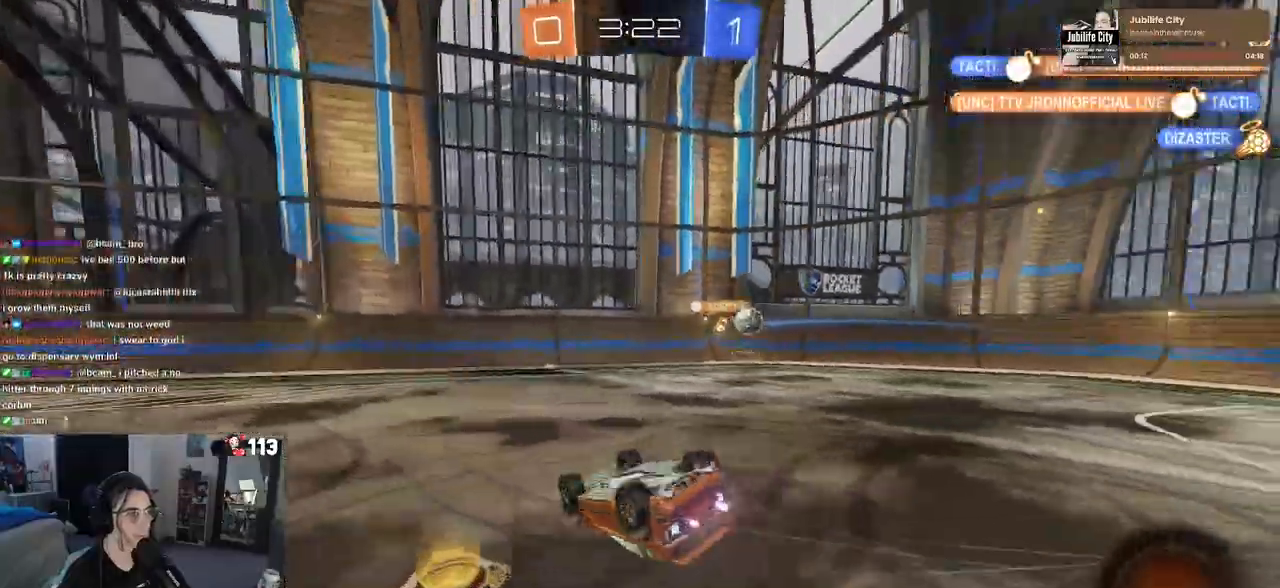
{"buttons": ["R2"], "left_stick": "center", "right_stick": "center", "events": [[83, "SQUARE", "down"], [350, "SQUARE", "up"], [367, "left_stick", "center"]]}
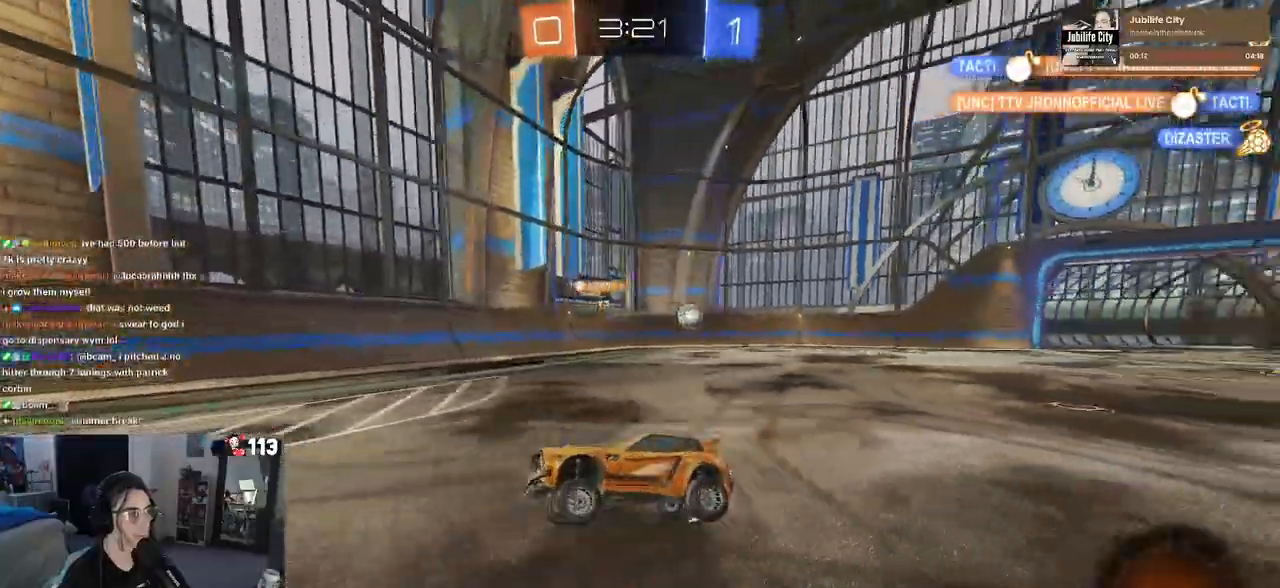
{"buttons": ["R2"], "left_stick": "center", "right_stick": "center", "events": [[83, "left_stick", "right"], [267, "left_stick", "center"]]}
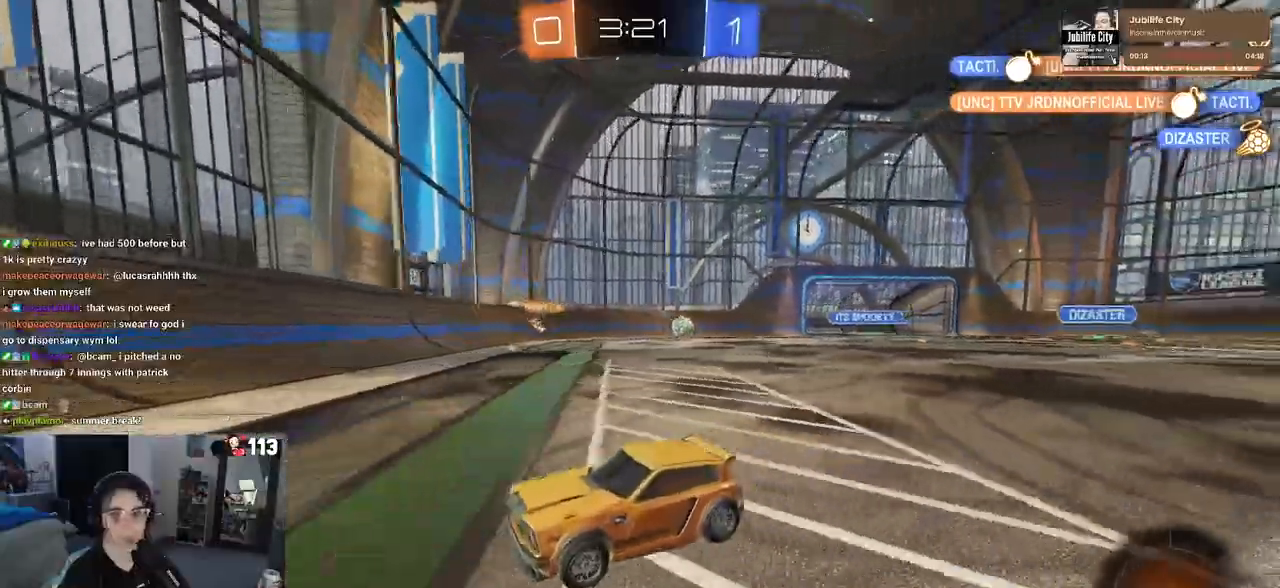
{"buttons": ["R1", "R2"], "left_stick": "left", "right_stick": "center", "events": [[67, "left_stick", "left"], [450, "R1", "down"]]}
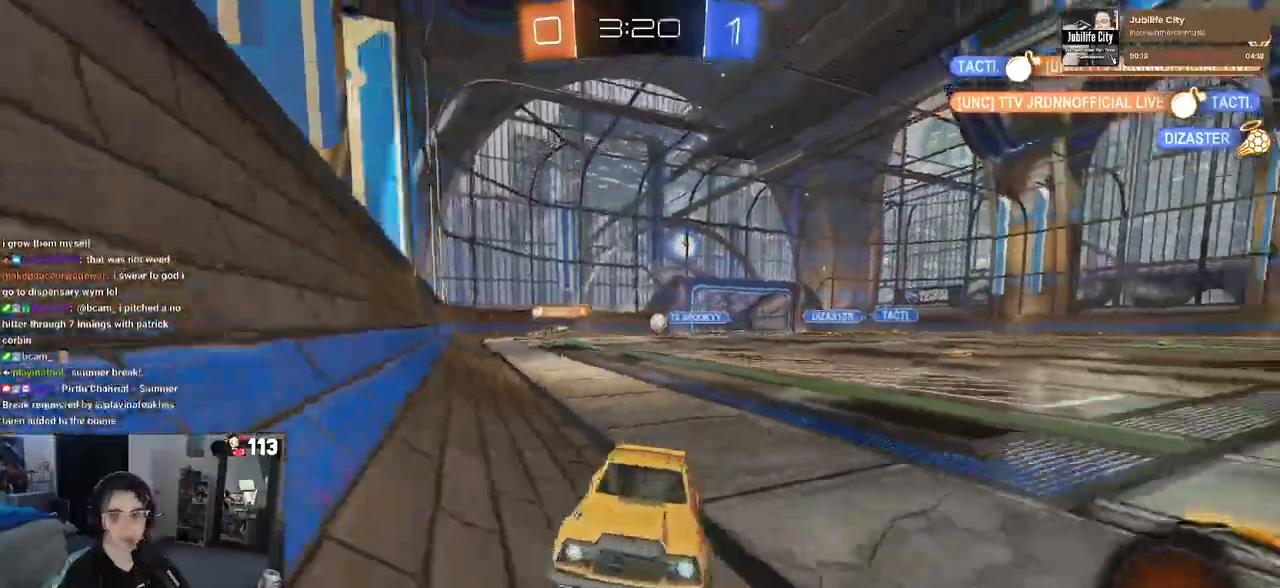
{"buttons": ["R2"], "left_stick": "left", "right_stick": "center", "events": [[67, "left_stick", "center"], [283, "left_stick", "left"], [400, "R1", "up"]]}
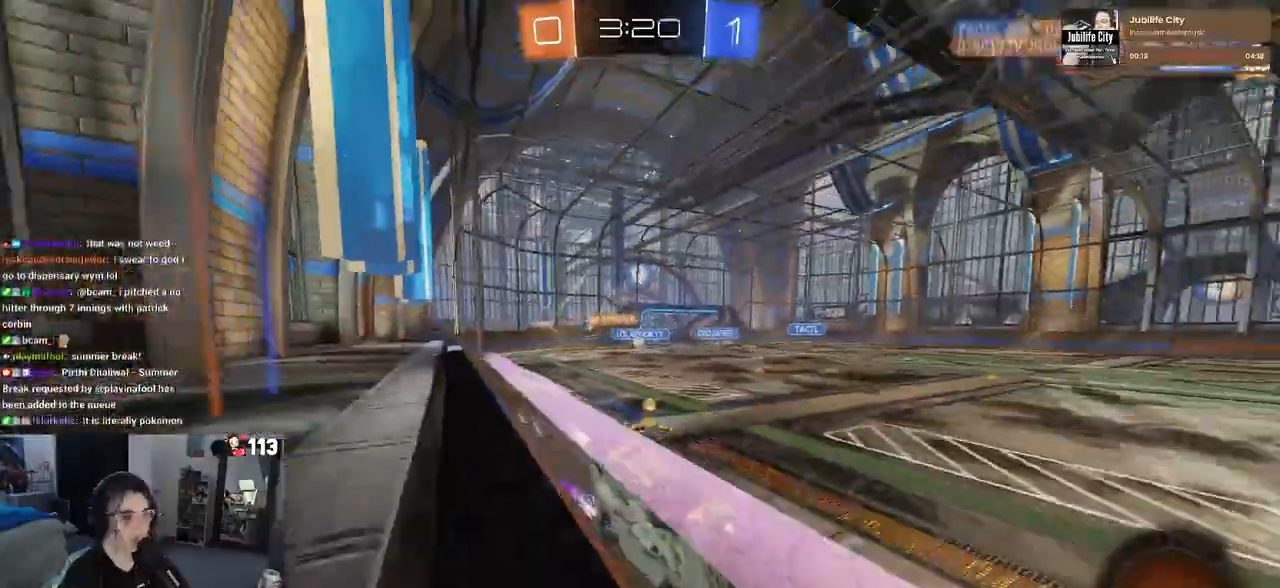
{"buttons": ["R2"], "left_stick": "center", "right_stick": "center", "events": [[117, "left_stick", "center"]]}
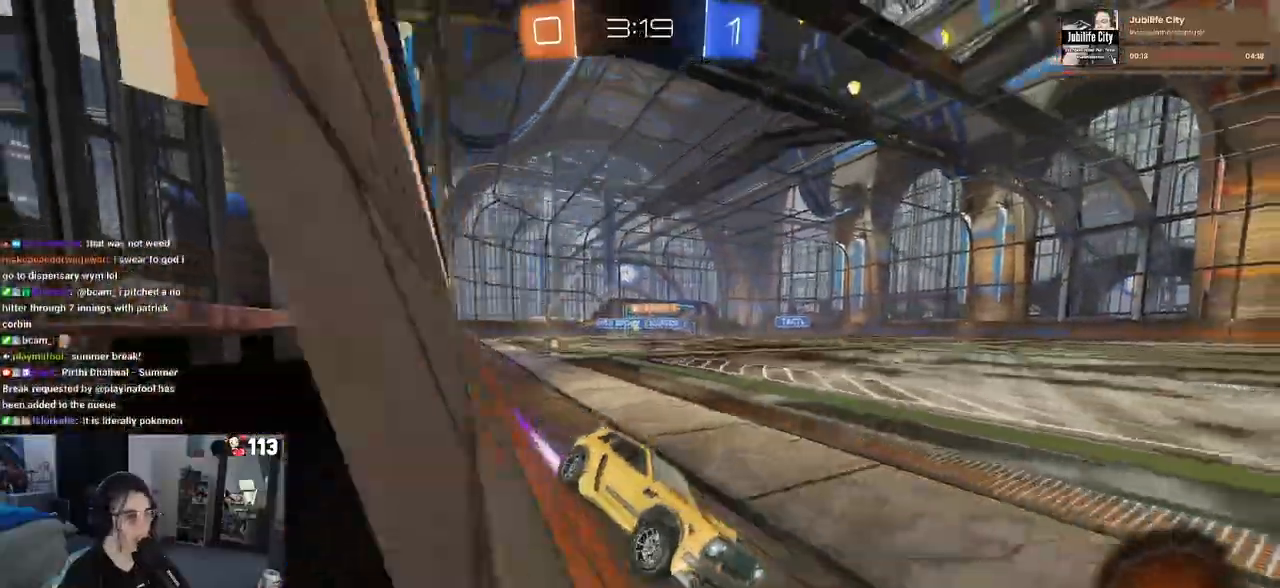
{"buttons": ["R2"], "left_stick": "center", "right_stick": "center", "events": [[50, "left_stick", "left"], [133, "TRIANGLE", "down"], [150, "left_stick", "center"], [250, "TRIANGLE", "up"]]}